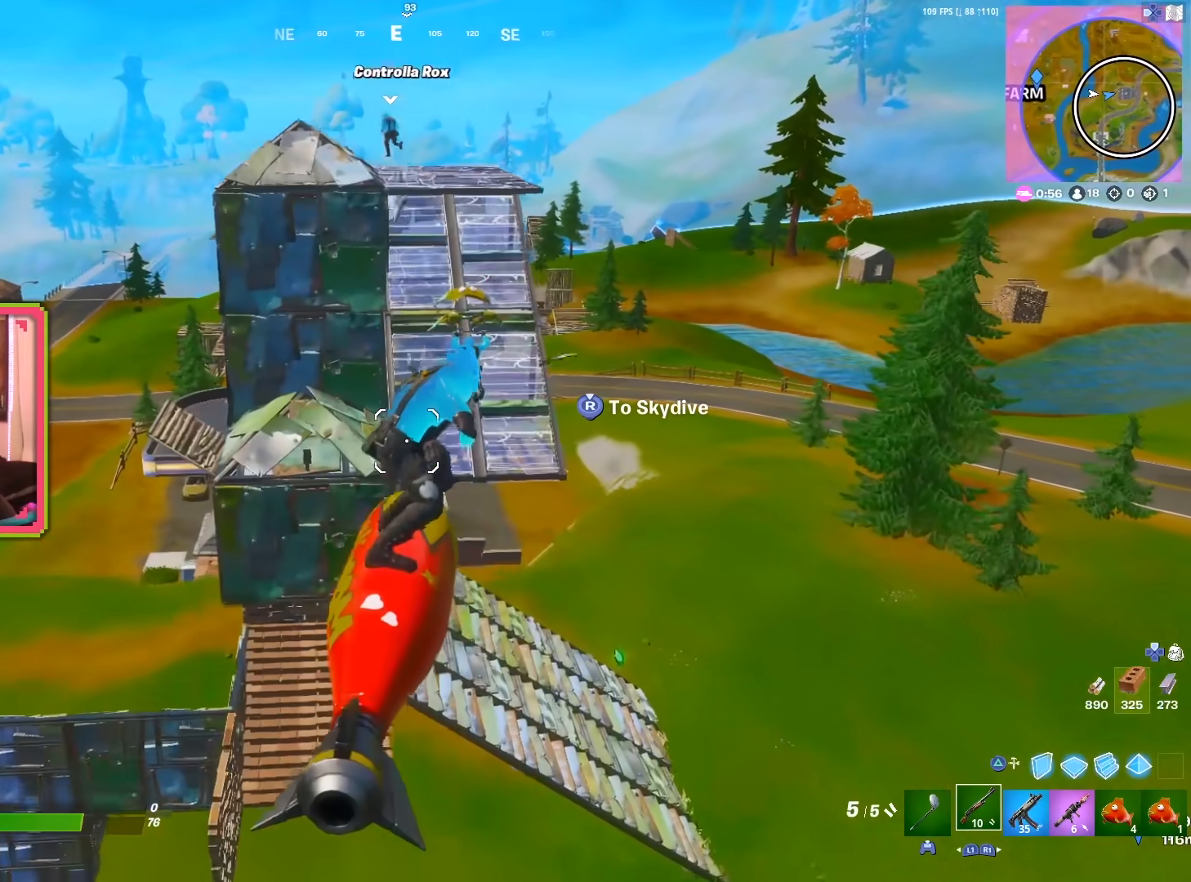
Gameplay with a controller (PlayStation layout); each line is a JSON object with the inputs held at the frame after it. "events" lists button and stick changes between this image and that frame as [ms after this image, input, new state], when the widget could be followed in between. Not read: TOUCHPAD.
{"buttons": [], "left_stick": "up", "right_stick": "center", "events": []}
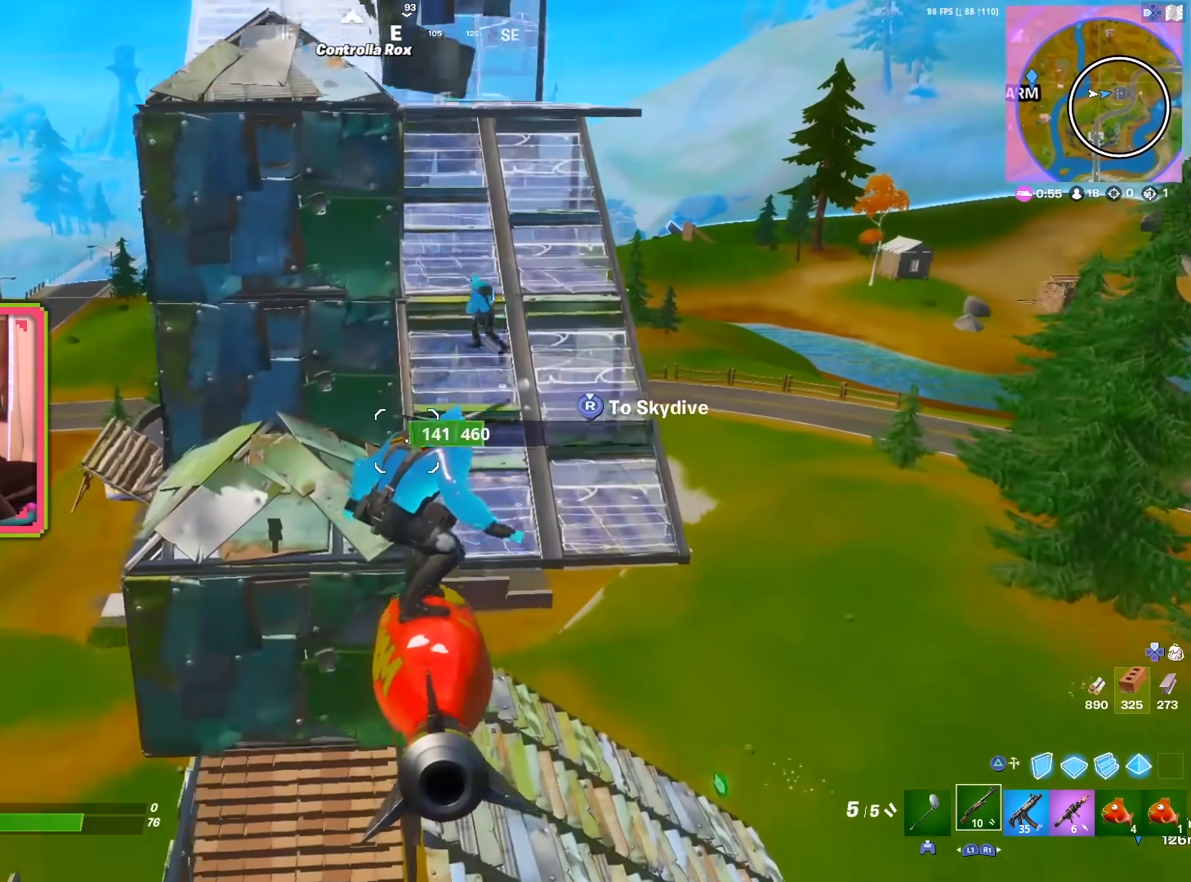
{"buttons": [], "left_stick": "up", "right_stick": "center", "events": []}
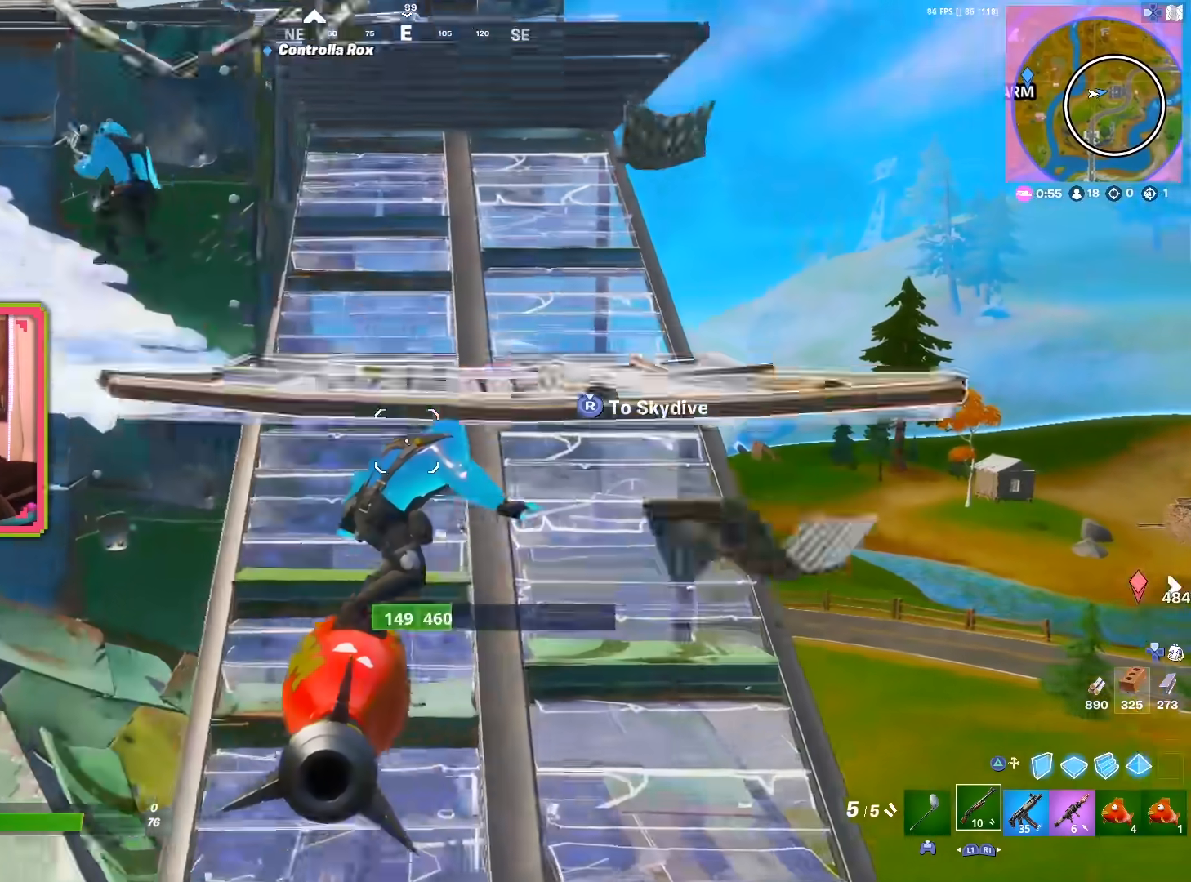
{"buttons": ["L2"], "left_stick": "up-right", "right_stick": "center", "events": [[150, "right_stick", "up"], [200, "L2", "down"], [200, "right_stick", "center"], [217, "left_stick", "up-right"]]}
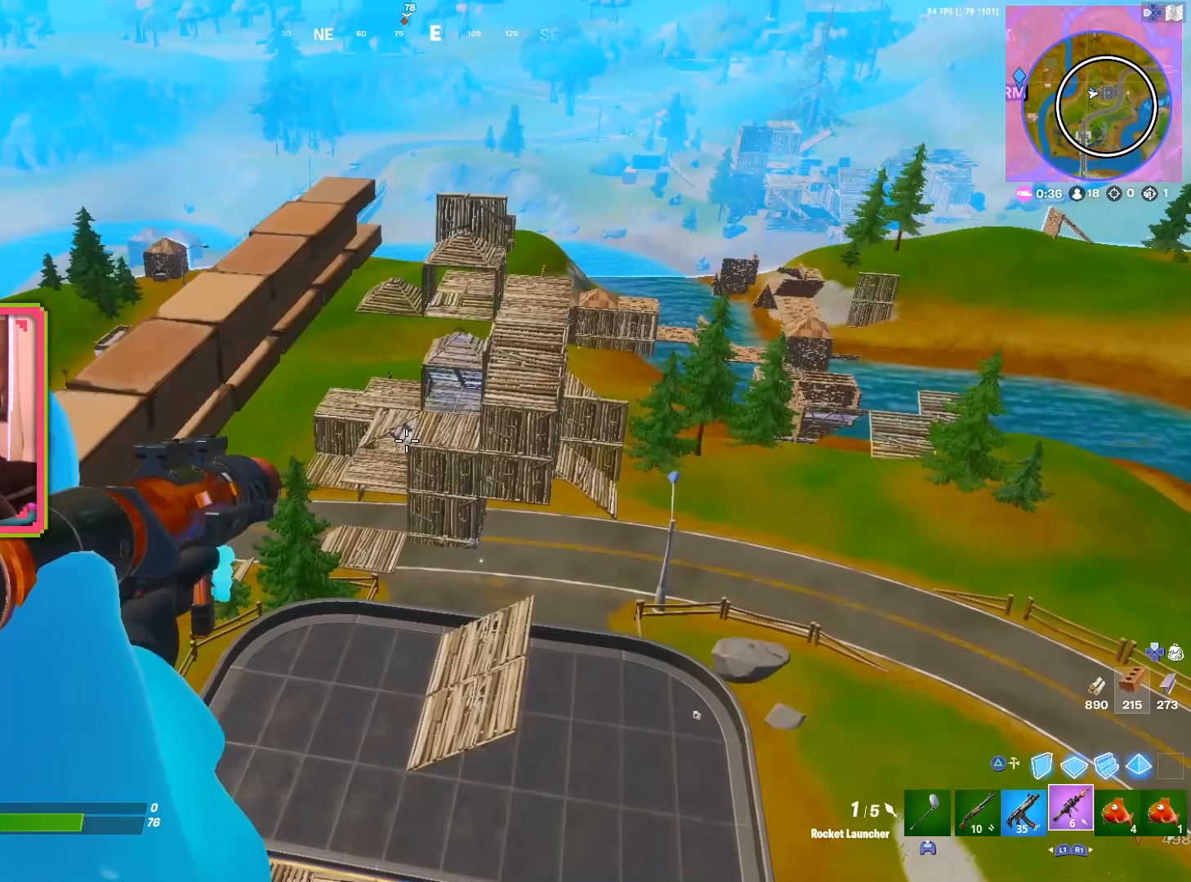
{"buttons": [], "left_stick": "down-left", "right_stick": "center", "events": [[67, "left_stick", "center"], [150, "R2", "down"], [150, "left_stick", "down"], [217, "L2", "up"], [267, "R2", "up"], [417, "left_stick", "down-left"]]}
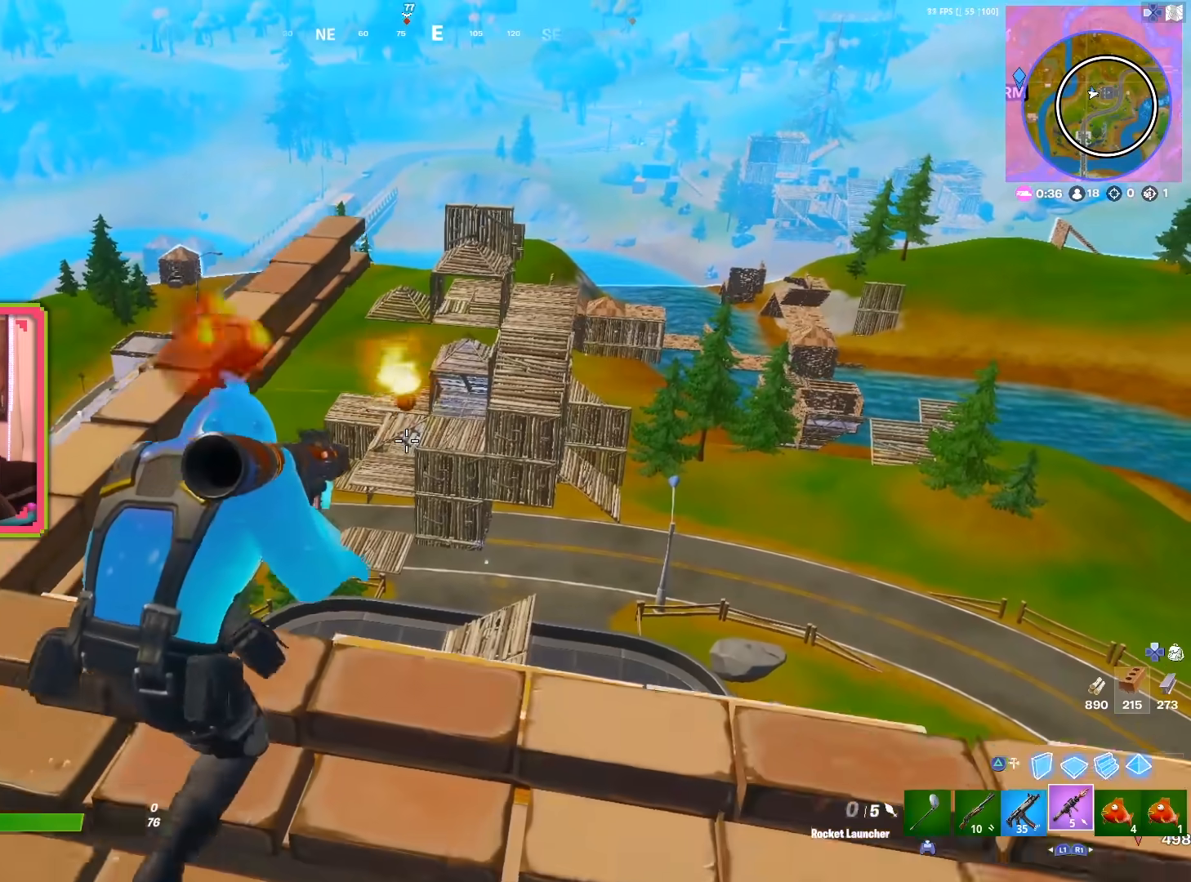
{"buttons": [], "left_stick": "down-right", "right_stick": "center", "events": [[300, "left_stick", "down-right"]]}
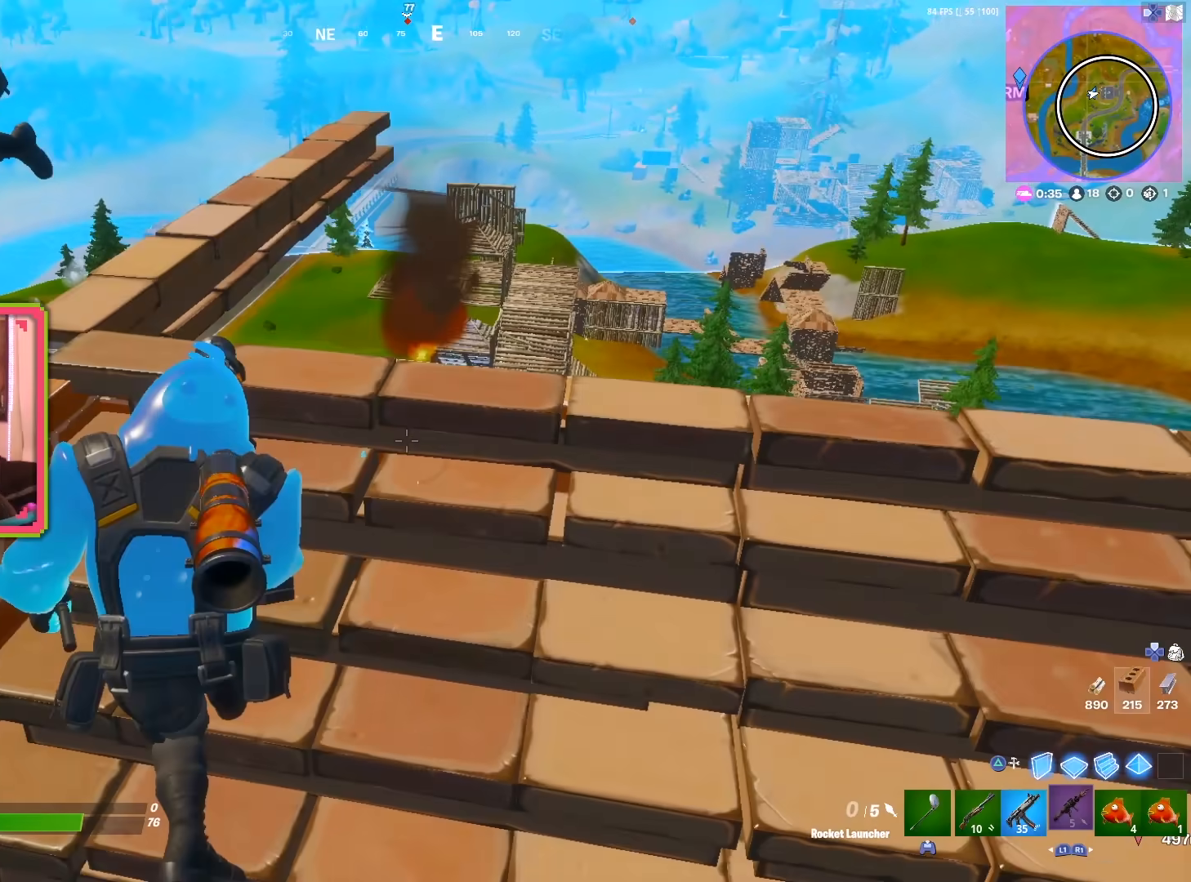
{"buttons": [], "left_stick": "up-right", "right_stick": "center", "events": [[183, "left_stick", "down-left"], [283, "left_stick", "up-right"]]}
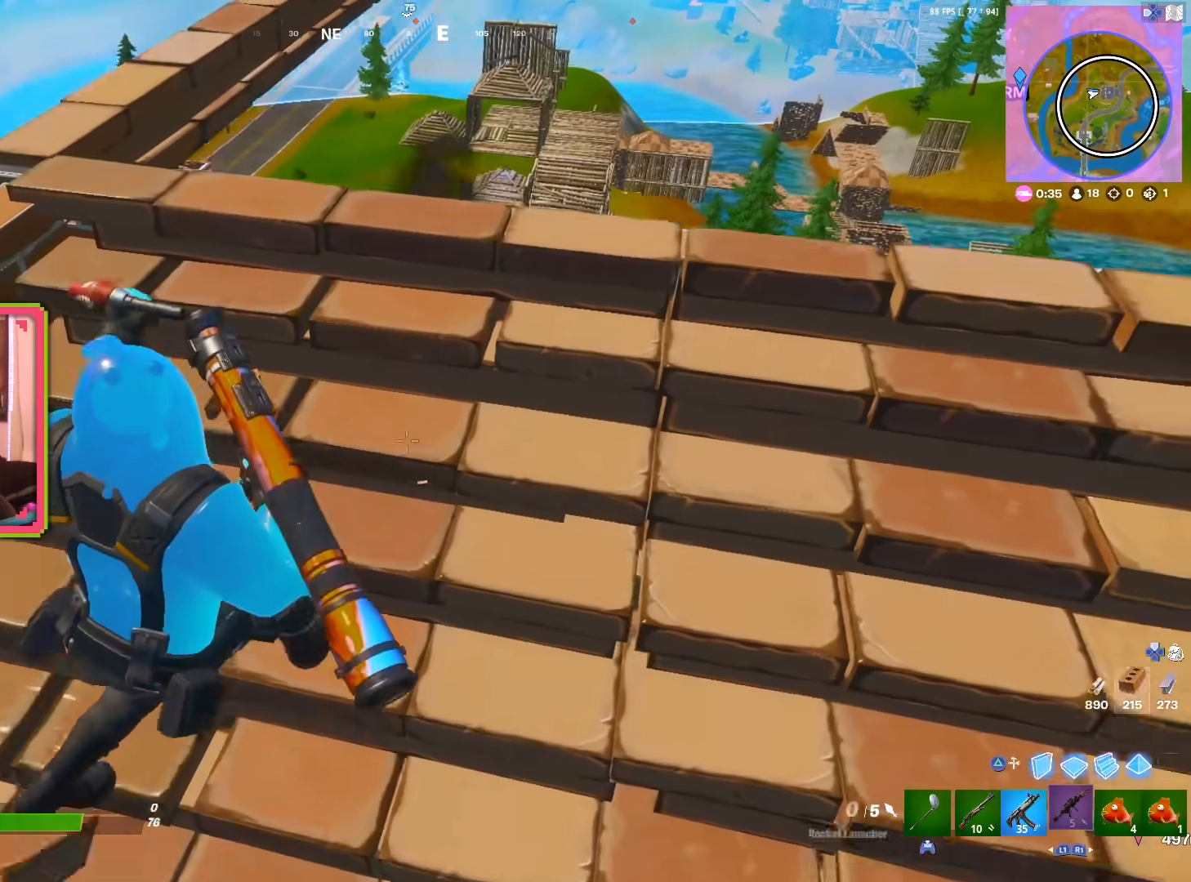
{"buttons": [], "left_stick": "down-left", "right_stick": "center", "events": [[100, "left_stick", "center"], [167, "left_stick", "down-left"], [233, "left_stick", "center"], [383, "left_stick", "down"], [433, "left_stick", "down-left"]]}
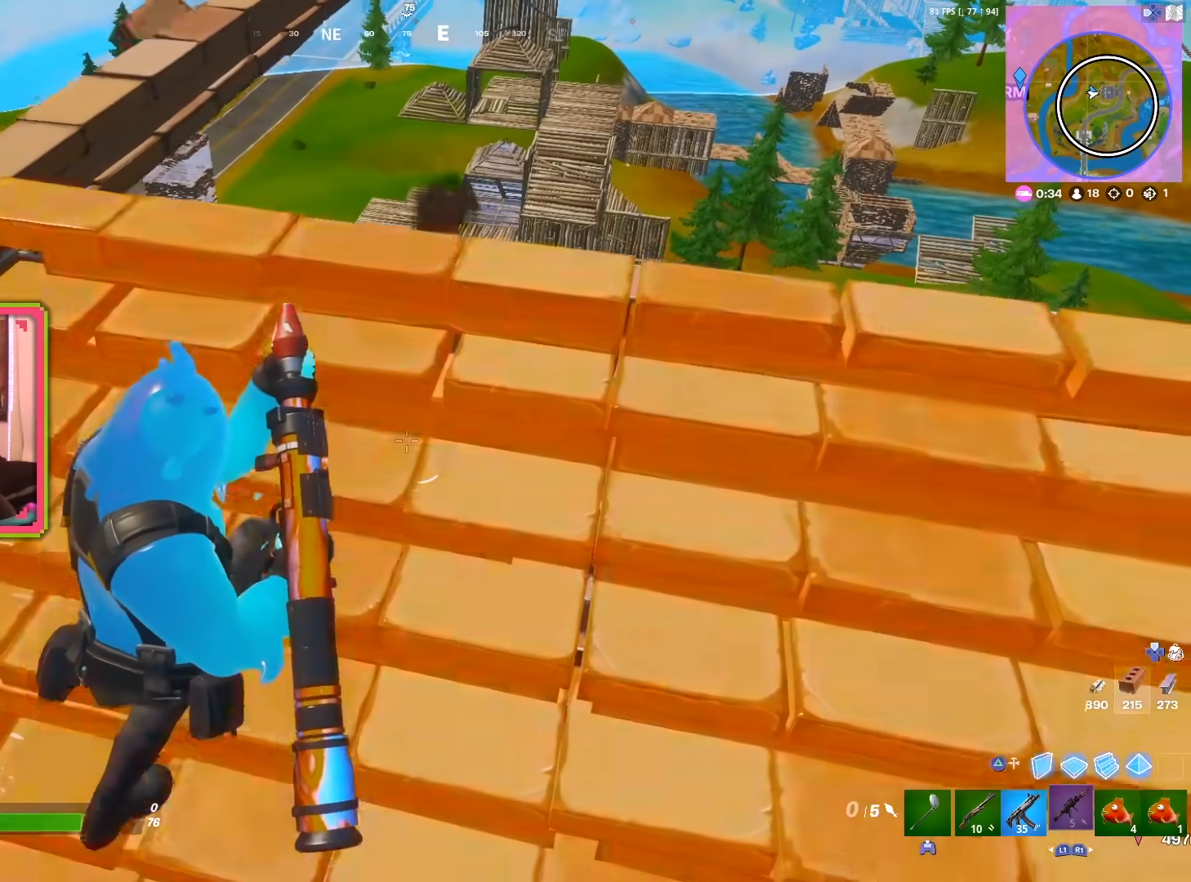
{"buttons": [], "left_stick": "down-left", "right_stick": "left", "events": [[117, "left_stick", "up"], [217, "left_stick", "up-right"], [350, "left_stick", "center"], [417, "left_stick", "down-left"], [417, "right_stick", "left"]]}
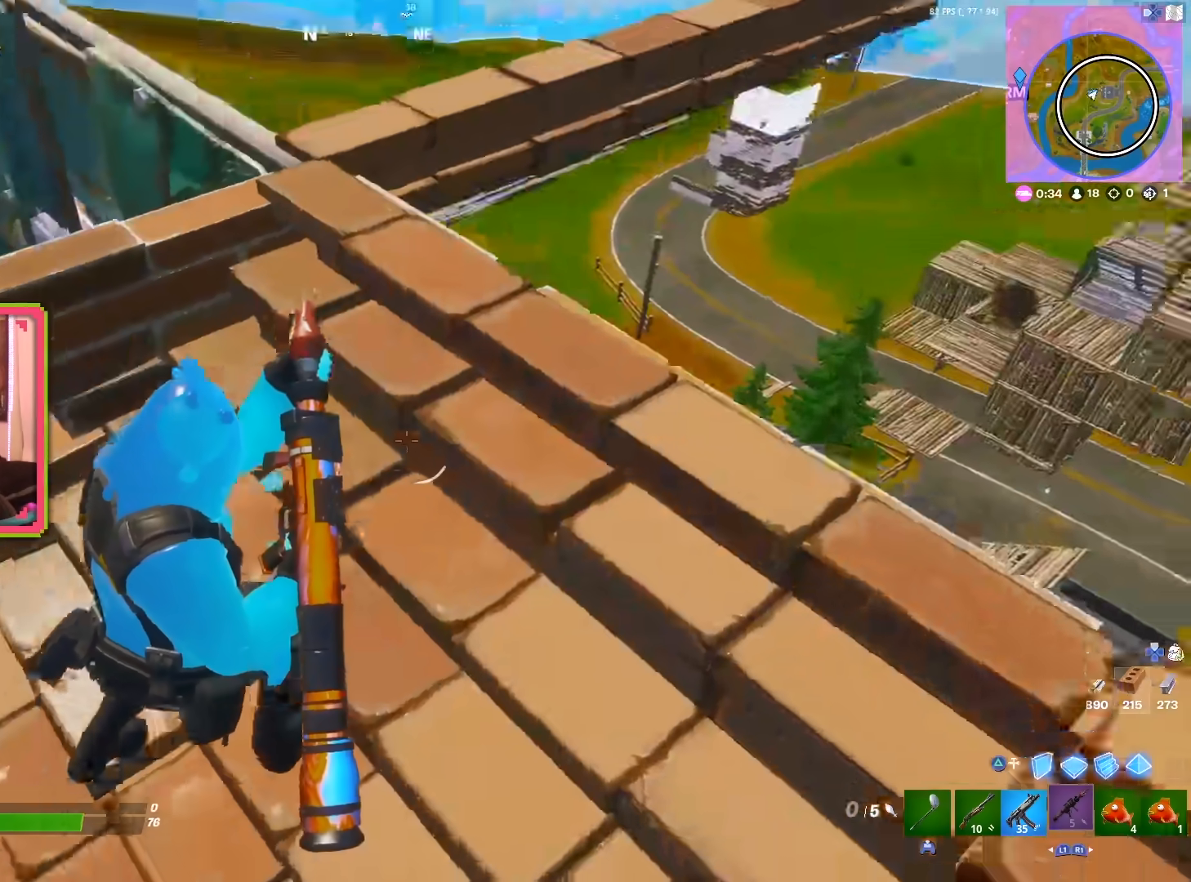
{"buttons": [], "left_stick": "left", "right_stick": "center", "events": [[50, "right_stick", "center"], [117, "left_stick", "up-right"], [217, "right_stick", "right"], [233, "left_stick", "center"], [300, "left_stick", "left"], [367, "right_stick", "center"]]}
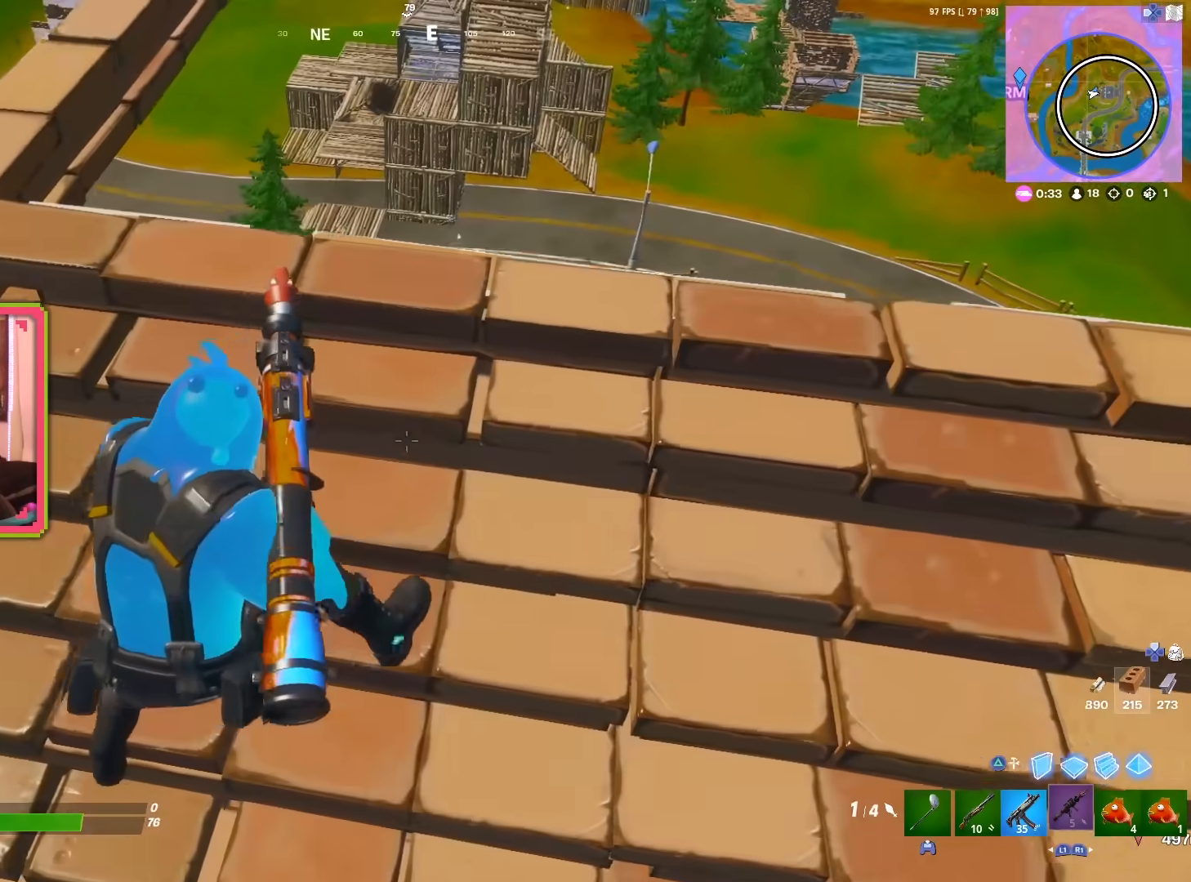
{"buttons": [], "left_stick": "down-left", "right_stick": "center", "events": [[67, "left_stick", "up"], [167, "left_stick", "center"], [283, "left_stick", "up-right"], [367, "left_stick", "center"], [433, "left_stick", "down-left"]]}
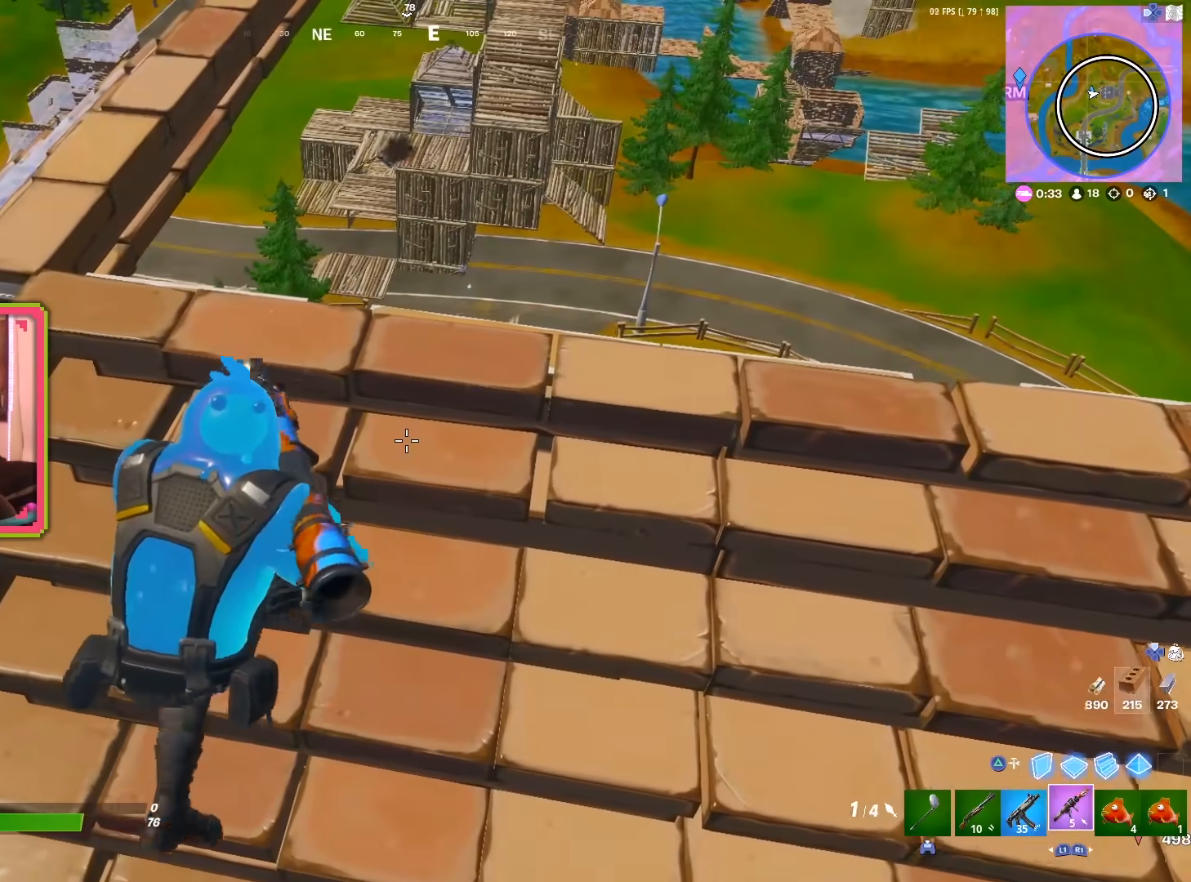
{"buttons": [], "left_stick": "center", "right_stick": "center", "events": [[33, "left_stick", "center"], [317, "left_stick", "left"], [417, "left_stick", "center"]]}
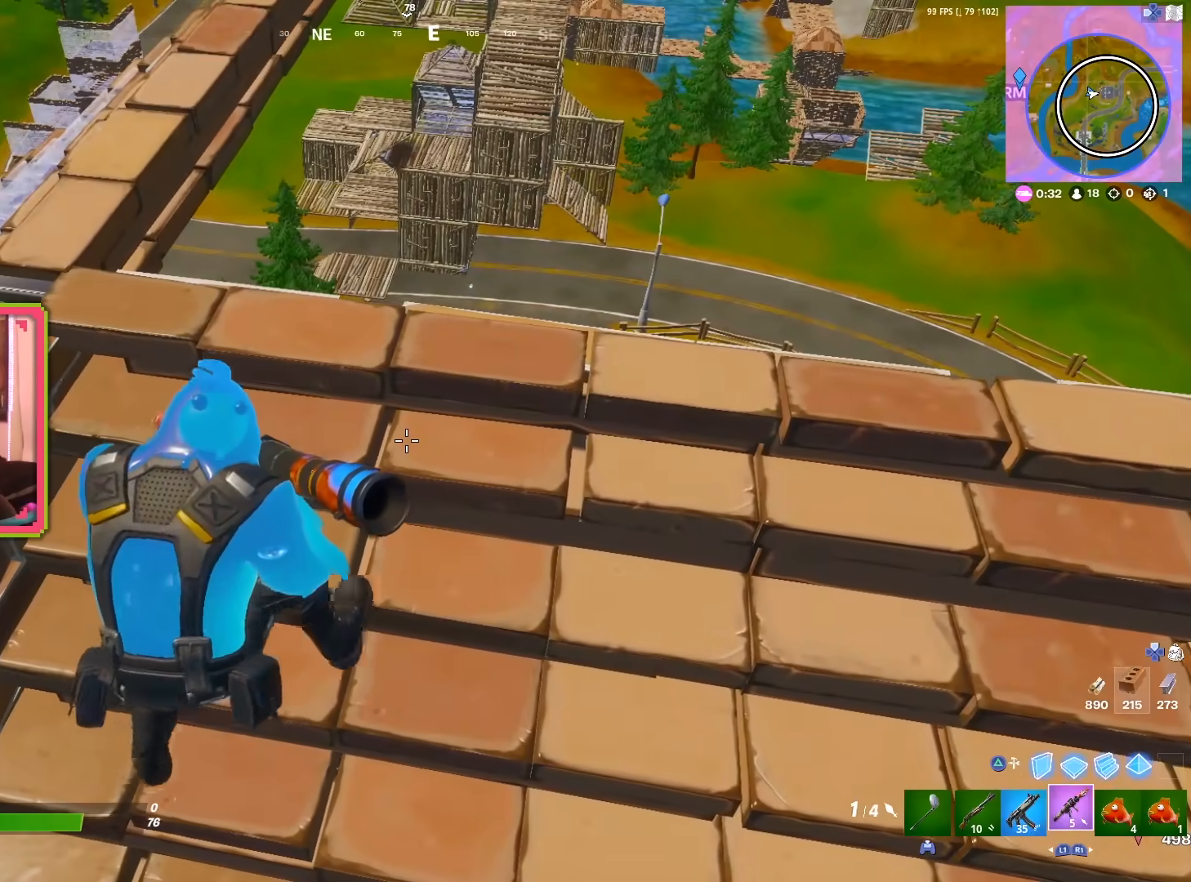
{"buttons": [], "left_stick": "center", "right_stick": "center", "events": [[267, "left_stick", "up-left"], [400, "left_stick", "center"]]}
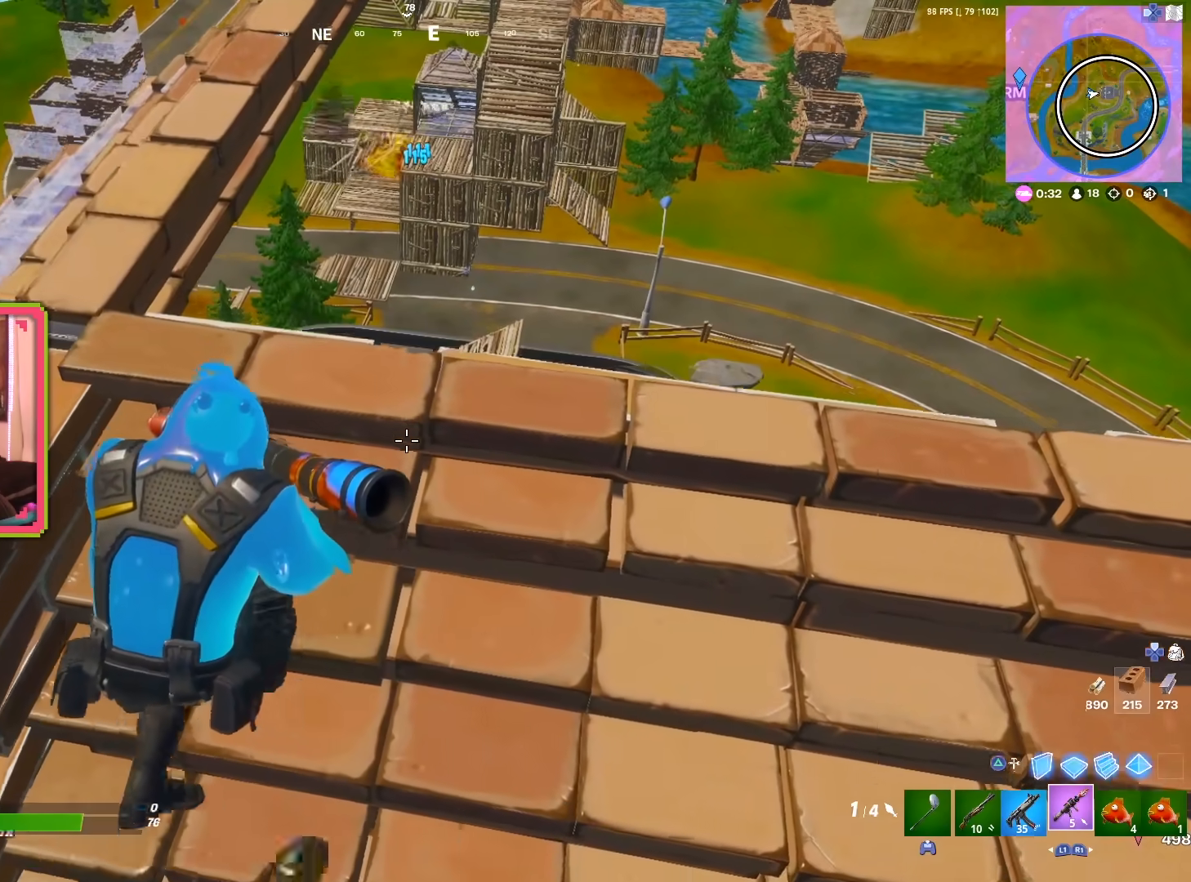
{"buttons": [], "left_stick": "left", "right_stick": "center", "events": [[133, "left_stick", "left"], [267, "left_stick", "center"], [383, "left_stick", "left"]]}
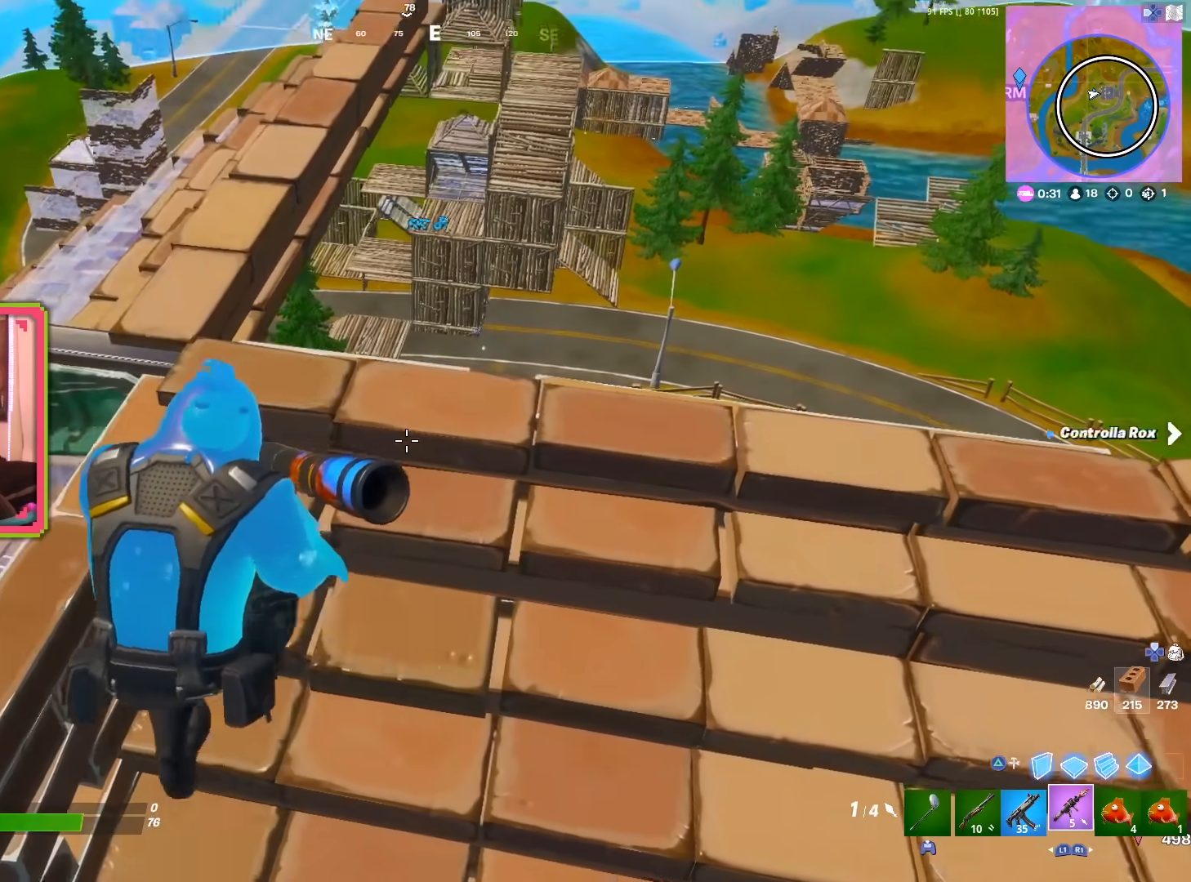
{"buttons": ["L2"], "left_stick": "left", "right_stick": "center", "events": [[17, "left_stick", "up-right"], [100, "L2", "down"], [250, "left_stick", "center"], [317, "left_stick", "right"], [483, "left_stick", "left"]]}
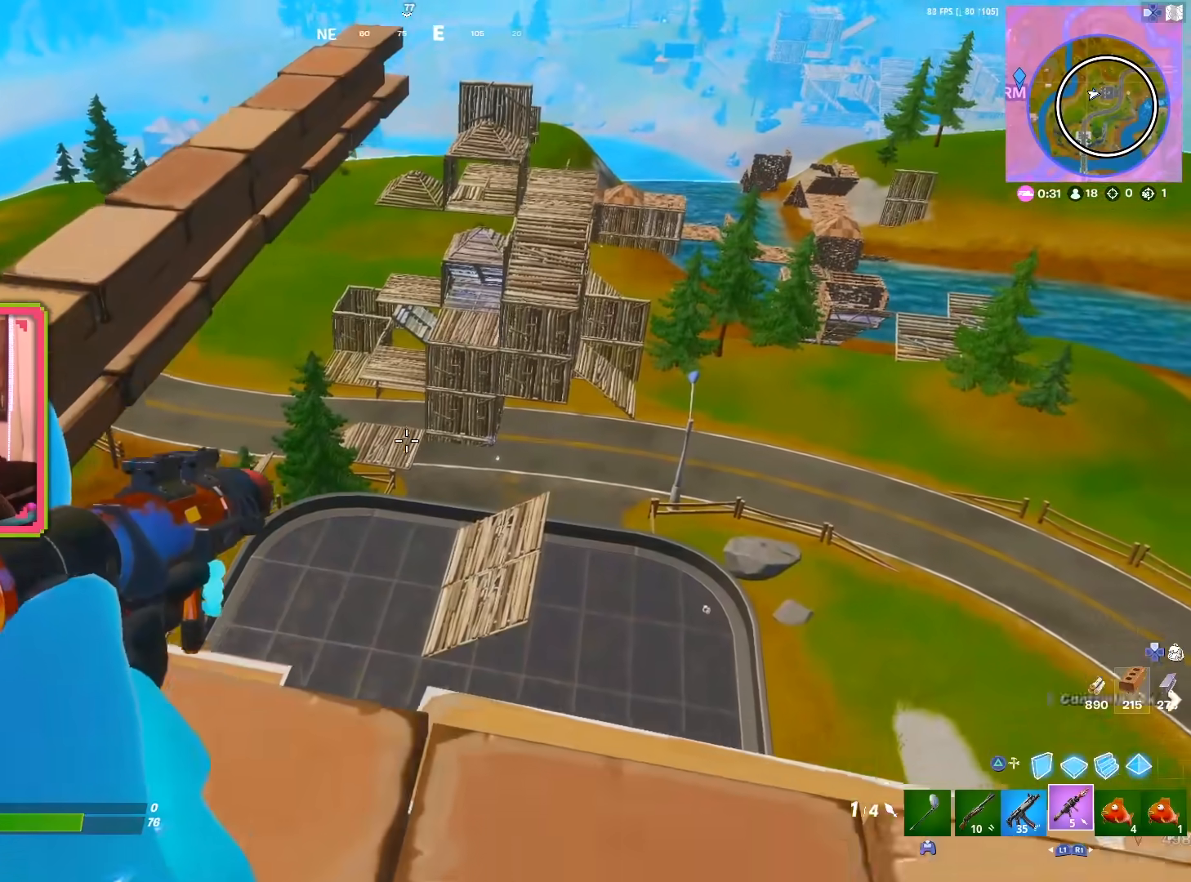
{"buttons": ["L2"], "left_stick": "right", "right_stick": "center", "events": [[100, "left_stick", "up"], [217, "left_stick", "right"], [267, "left_stick", "center"], [317, "left_stick", "left"], [383, "left_stick", "center"], [467, "left_stick", "right"]]}
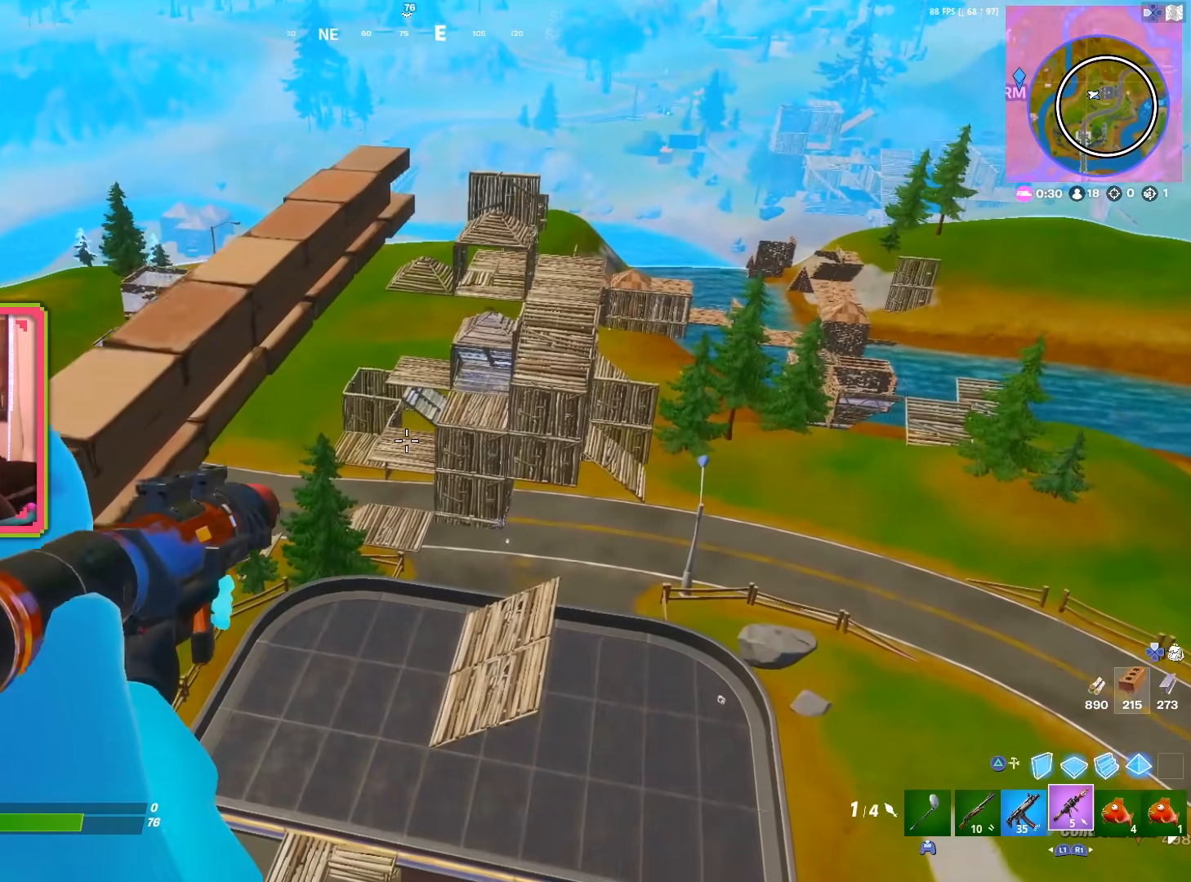
{"buttons": ["L2"], "left_stick": "center", "right_stick": "center", "events": [[100, "left_stick", "center"], [183, "left_stick", "left"], [400, "left_stick", "center"]]}
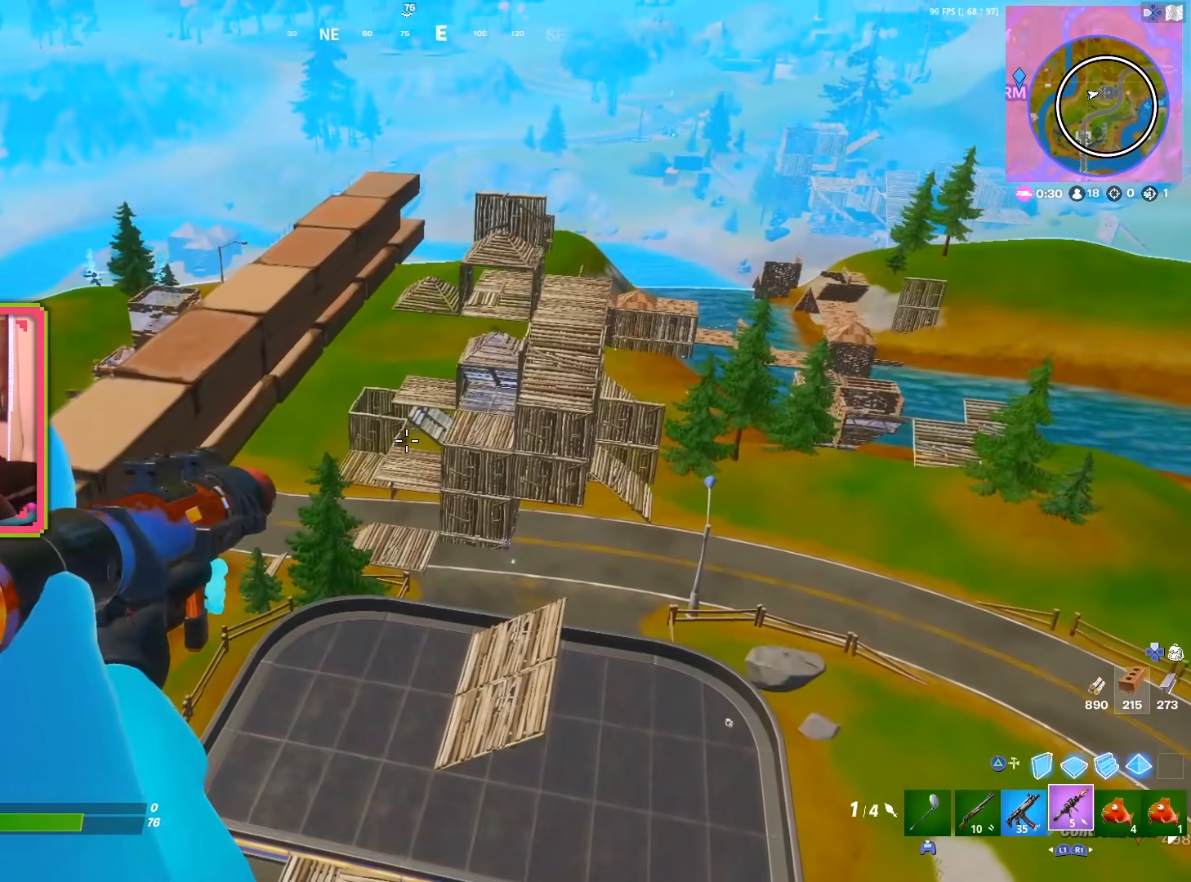
{"buttons": ["L2"], "left_stick": "down-left", "right_stick": "down-left", "events": [[133, "R2", "down"], [200, "left_stick", "right"], [233, "L2", "up"], [250, "L2", "down"], [250, "R2", "up"], [250, "left_stick", "up-left"], [267, "right_stick", "down-left"], [300, "left_stick", "left"], [433, "left_stick", "down-left"]]}
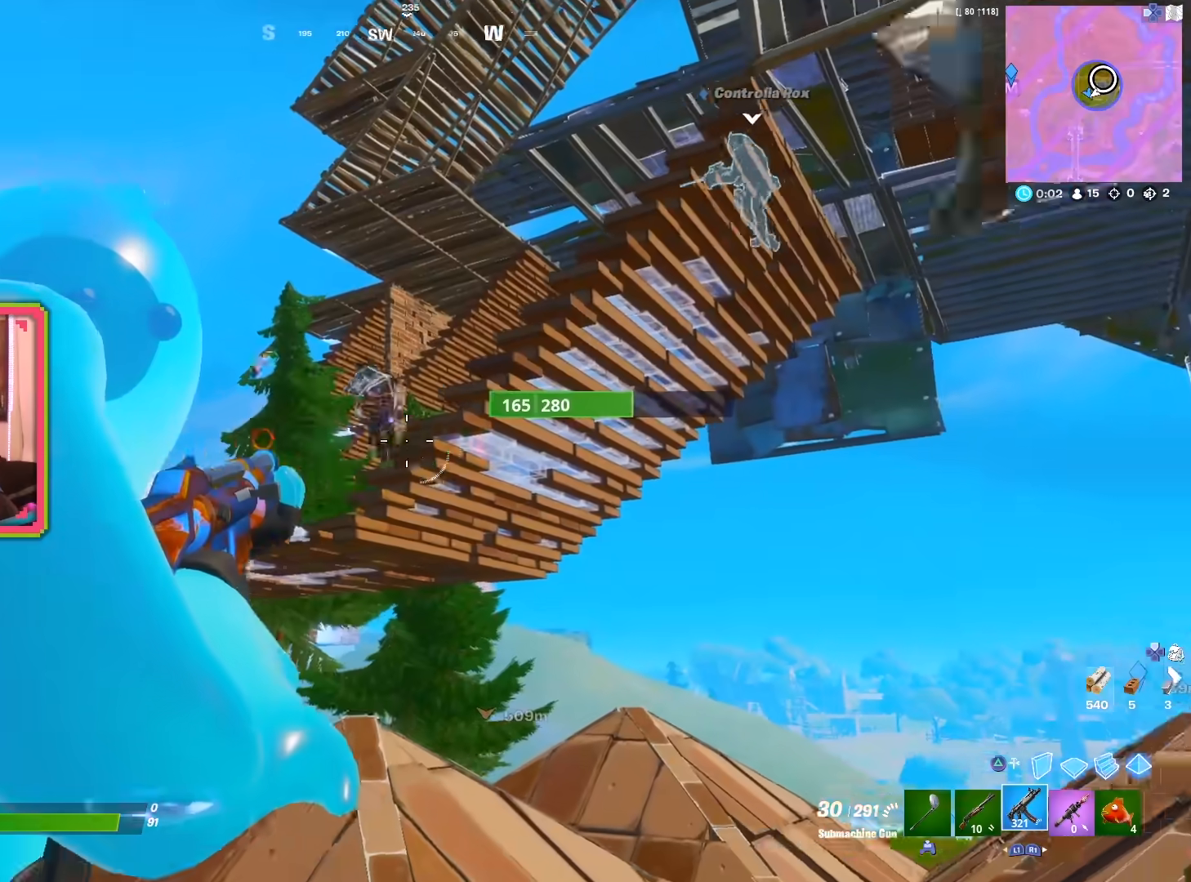
{"buttons": ["L2", "R2"], "left_stick": "center", "right_stick": "up-left", "events": [[117, "right_stick", "up"], [183, "R2", "down"], [217, "right_stick", "left"], [367, "right_stick", "up-left"], [383, "left_stick", "center"]]}
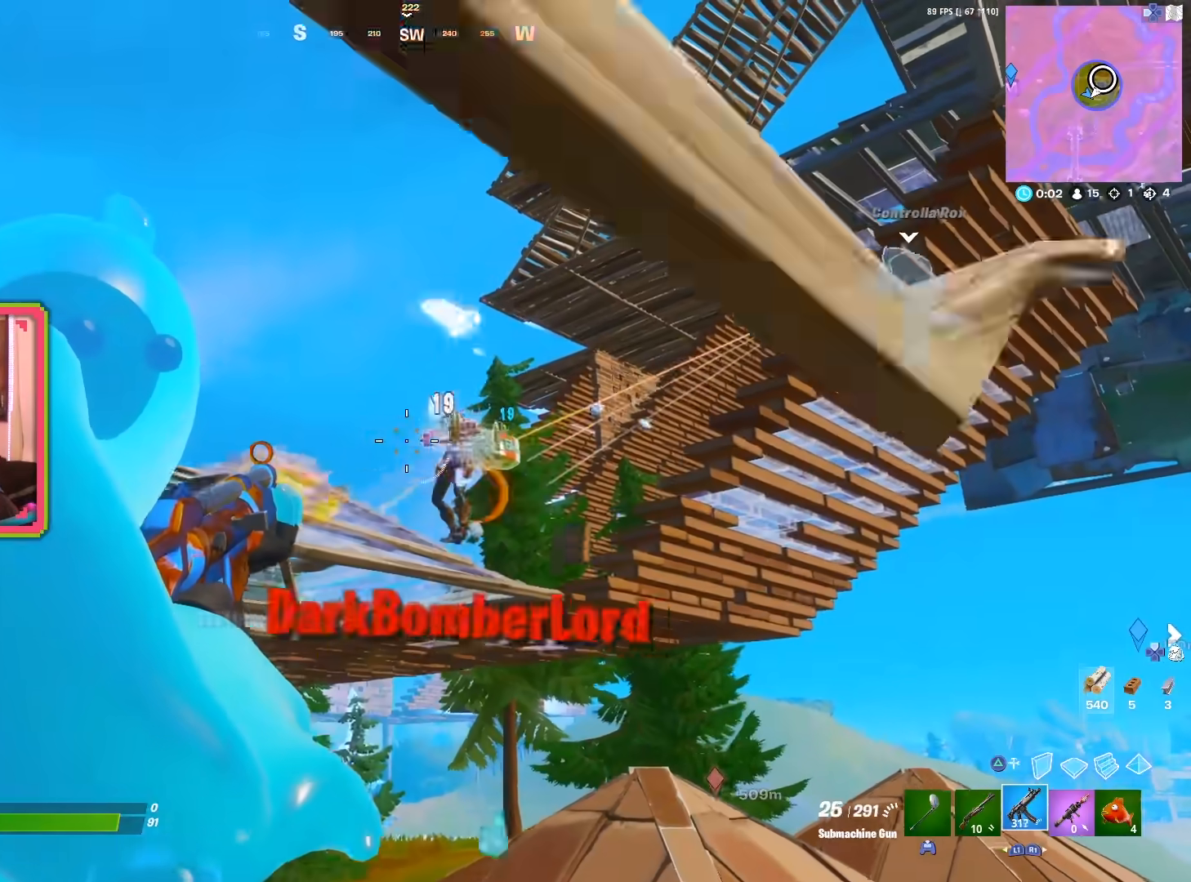
{"buttons": ["SQUARE"], "left_stick": "up-right", "right_stick": "down", "events": [[67, "left_stick", "down-right"], [67, "right_stick", "down"], [167, "right_stick", "down-right"], [267, "right_stick", "center"], [317, "R2", "up"], [317, "left_stick", "center"], [317, "right_stick", "left"], [350, "L2", "up"], [400, "left_stick", "up-right"], [450, "right_stick", "down"], [500, "SQUARE", "down"]]}
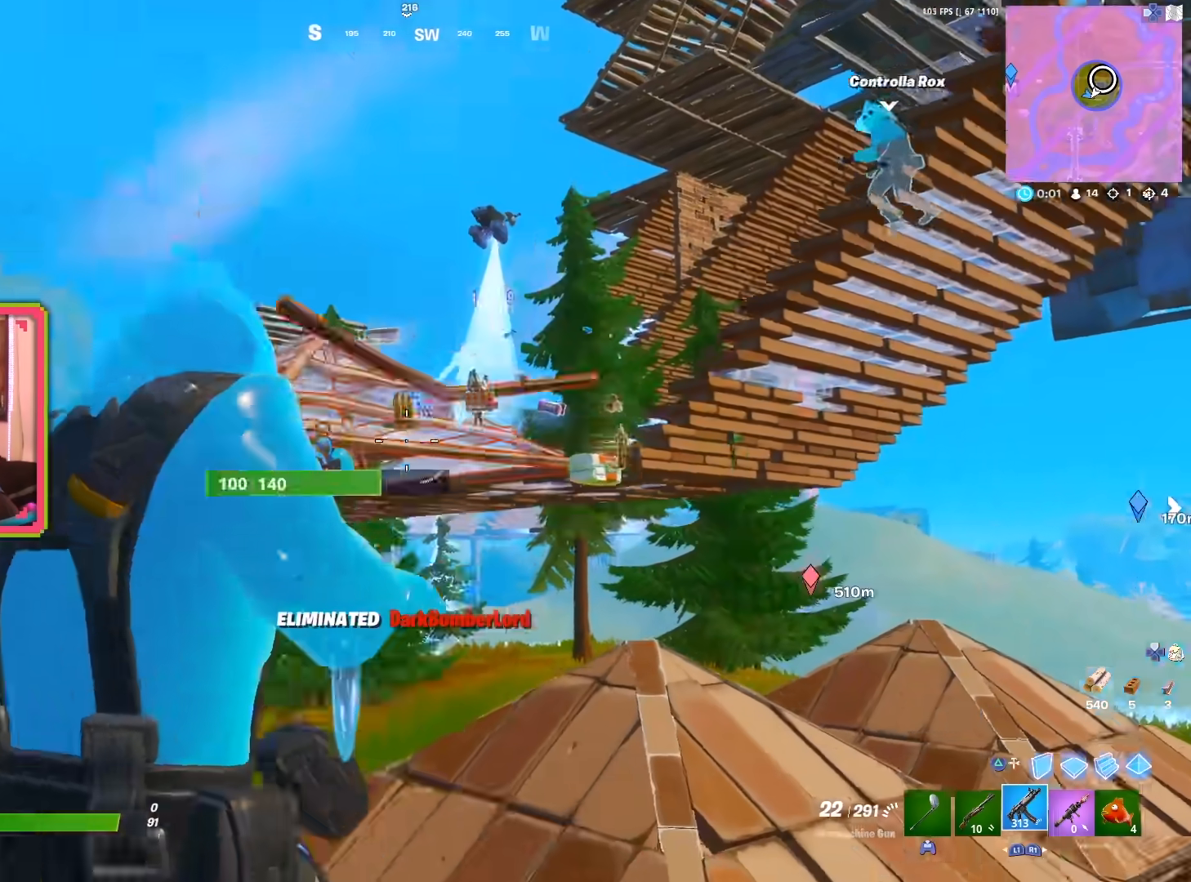
{"buttons": ["R3"], "left_stick": "up", "right_stick": "down", "events": [[83, "SQUARE", "up"], [167, "right_stick", "center"], [383, "R3", "down"], [417, "left_stick", "up"], [483, "right_stick", "down"]]}
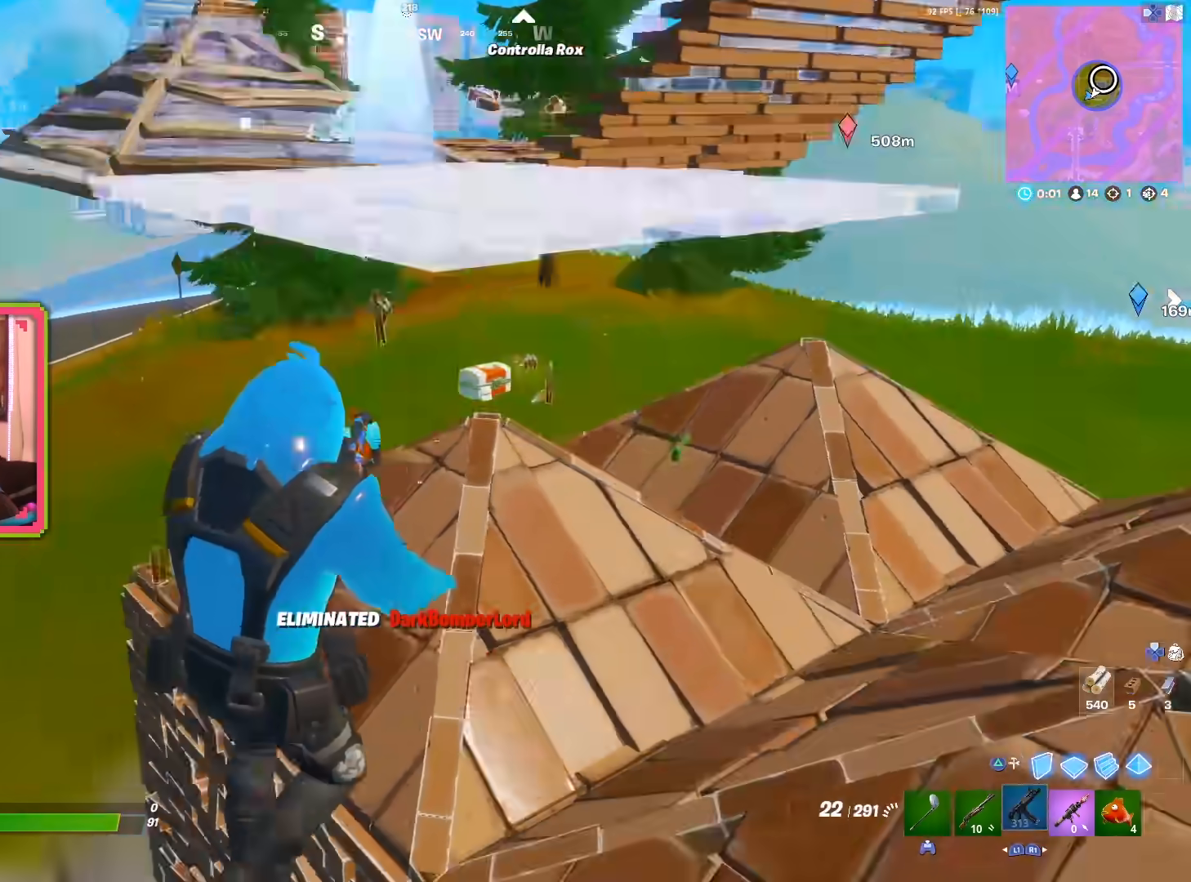
{"buttons": [], "left_stick": "up-right", "right_stick": "center", "events": [[33, "R3", "up"], [217, "right_stick", "center"], [450, "left_stick", "up-right"]]}
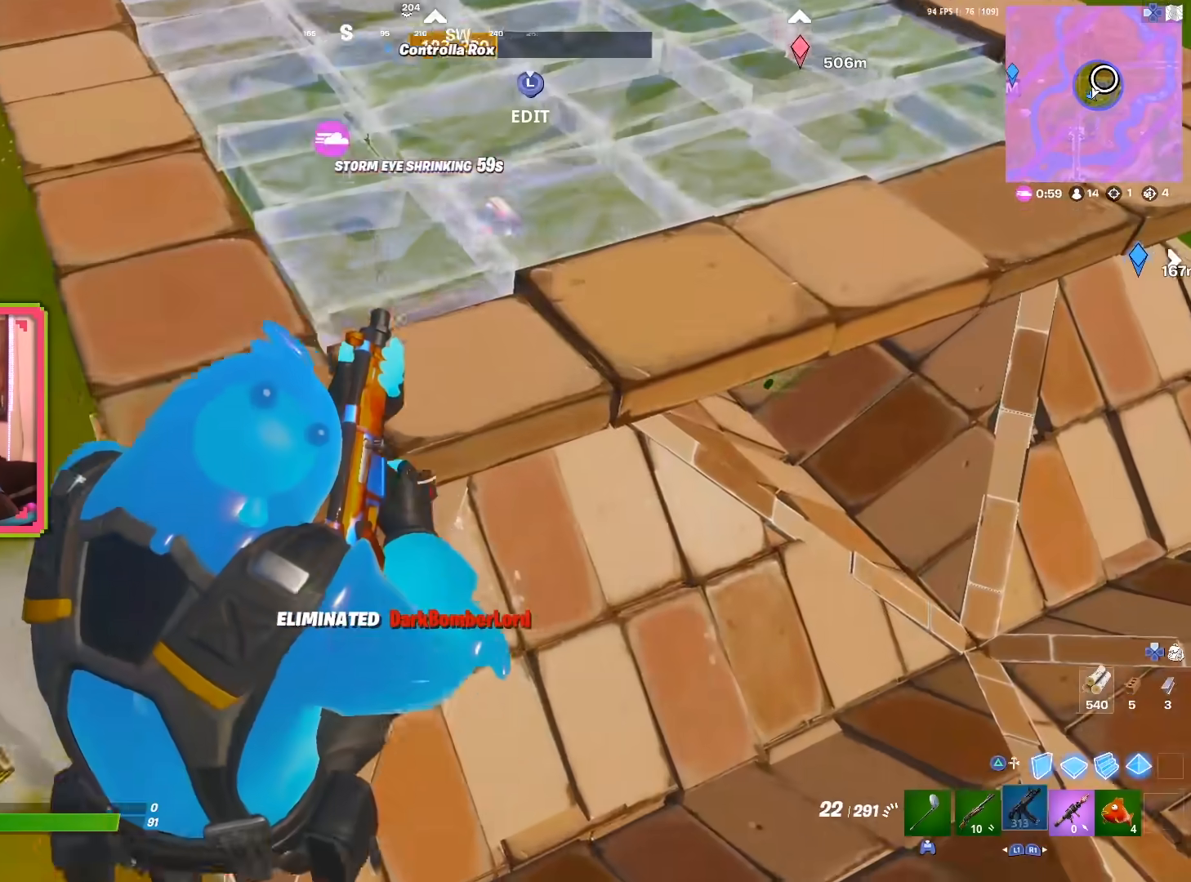
{"buttons": ["L2", "R2"], "left_stick": "down-left", "right_stick": "center", "events": [[83, "R2", "down"], [83, "left_stick", "left"], [167, "left_stick", "down-left"], [467, "L2", "down"]]}
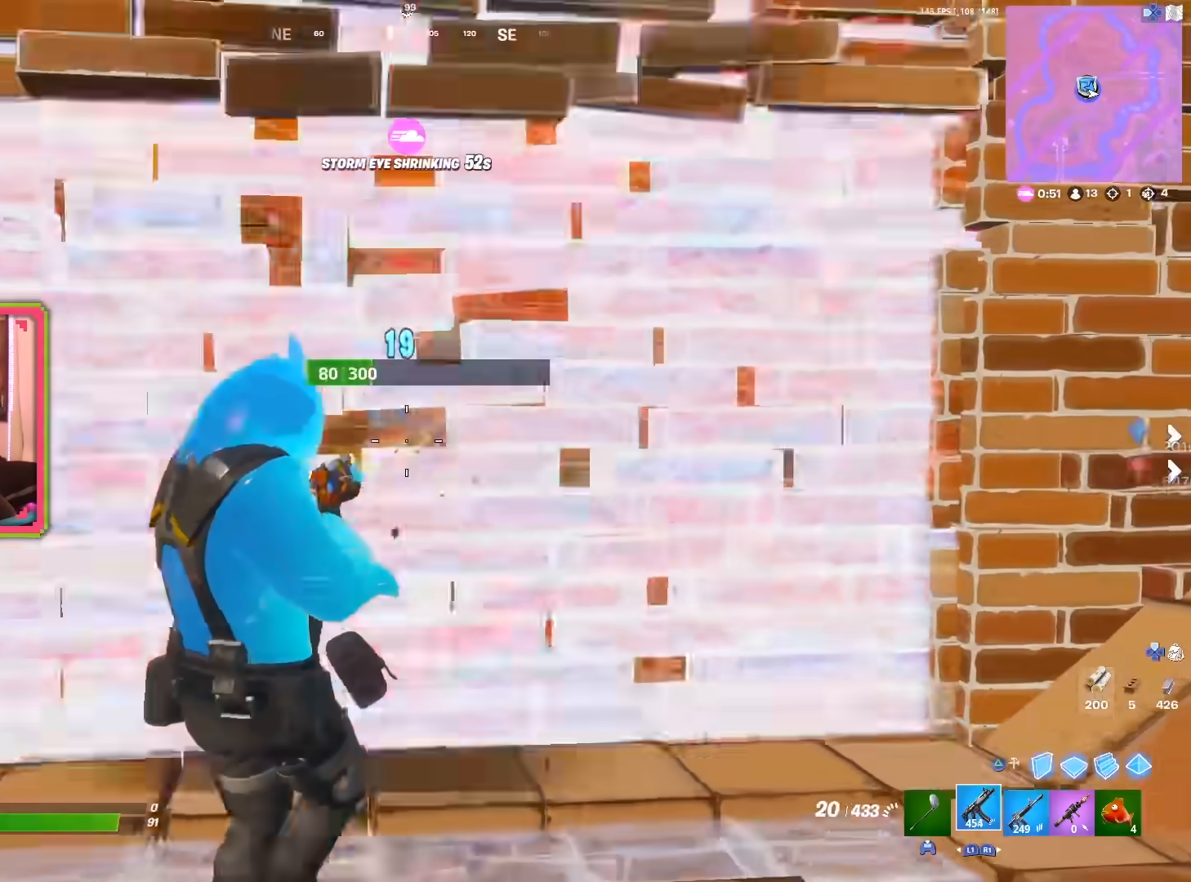
{"buttons": ["L2", "R2"], "left_stick": "down-left", "right_stick": "center", "events": [[100, "right_stick", "right"], [183, "right_stick", "center"]]}
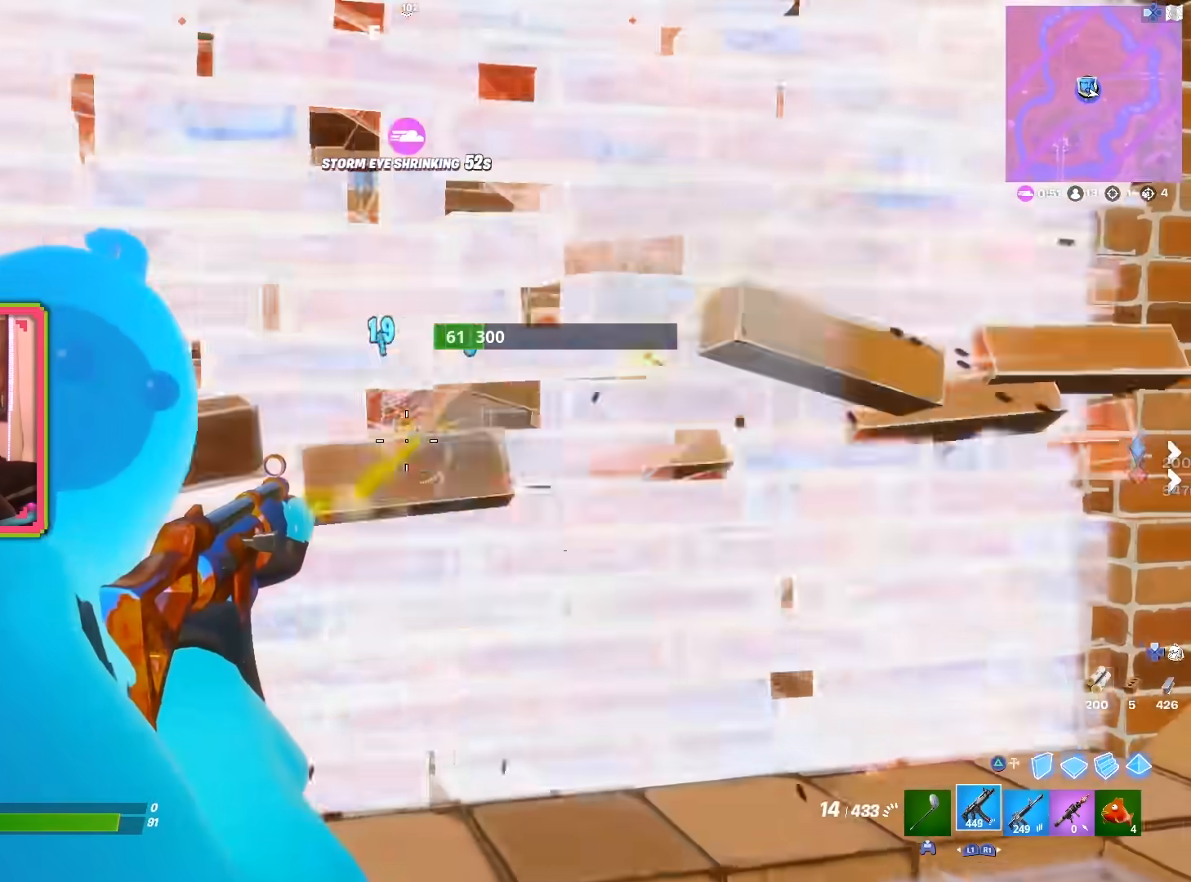
{"buttons": ["L2", "R2"], "left_stick": "down-right", "right_stick": "center", "events": [[83, "right_stick", "down"], [133, "left_stick", "down-right"], [150, "right_stick", "center"], [267, "right_stick", "down-left"], [317, "left_stick", "down"], [383, "right_stick", "center"], [433, "left_stick", "down-right"]]}
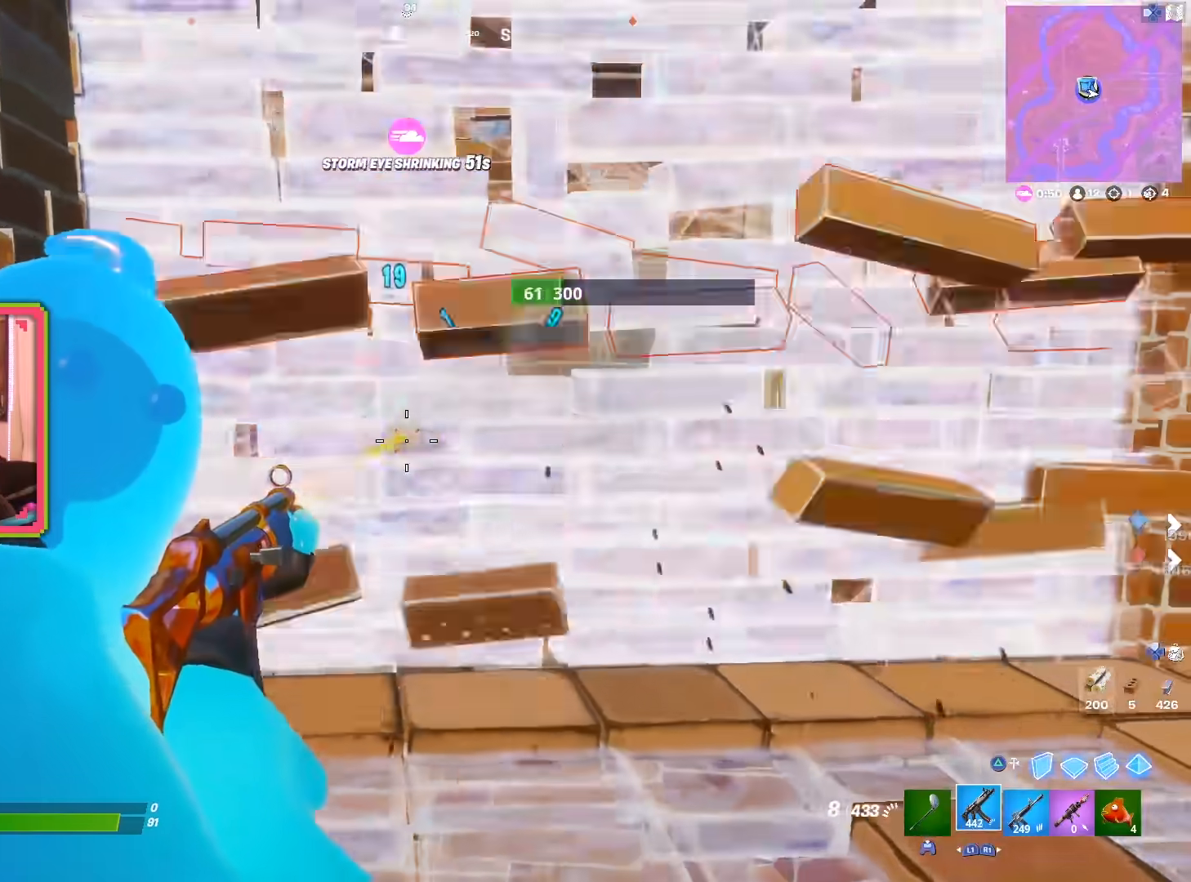
{"buttons": ["L2", "R2"], "left_stick": "down-right", "right_stick": "left", "events": [[450, "right_stick", "left"]]}
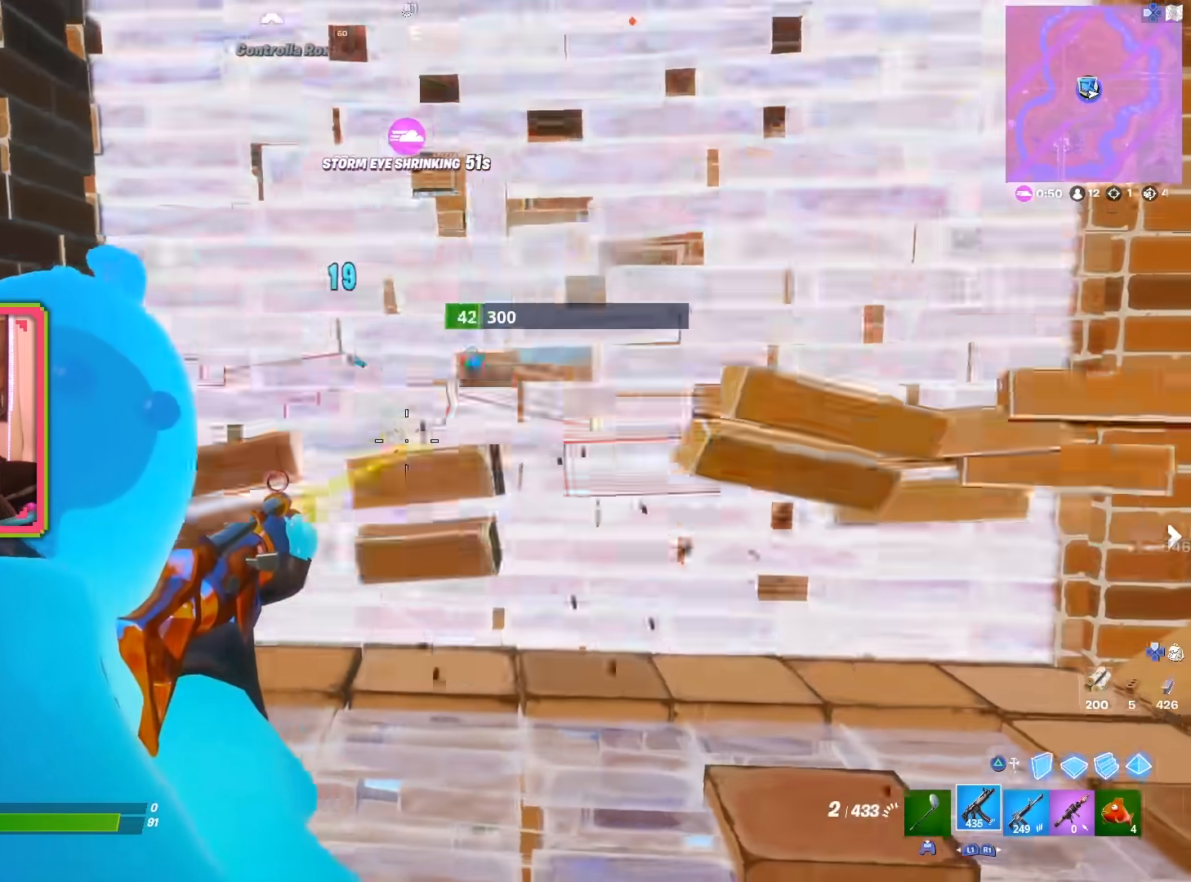
{"buttons": ["L2", "R2"], "left_stick": "up-right", "right_stick": "center", "events": [[83, "left_stick", "center"], [167, "right_stick", "center"], [183, "left_stick", "up-right"]]}